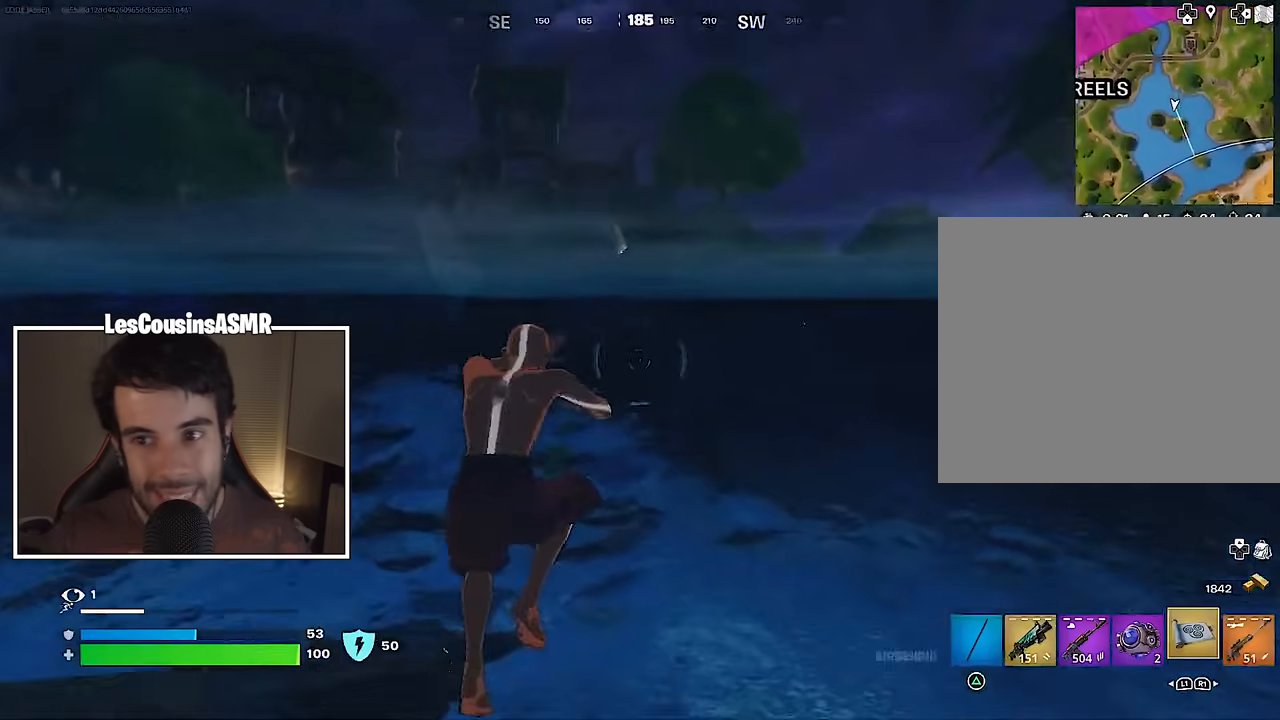
Gameplay with a controller (PlayStation layout); each line is a JSON object with the inputs held at the frame after it. "events" lists button and stick changes between this image and that frame as [ms after this image, input, new state], when the widget could be followed in between.
{"buttons": ["R2"], "left_stick": "up", "right_stick": "center", "events": [[233, "CROSS", "down"], [317, "CROSS", "up"], [450, "R2", "down"]]}
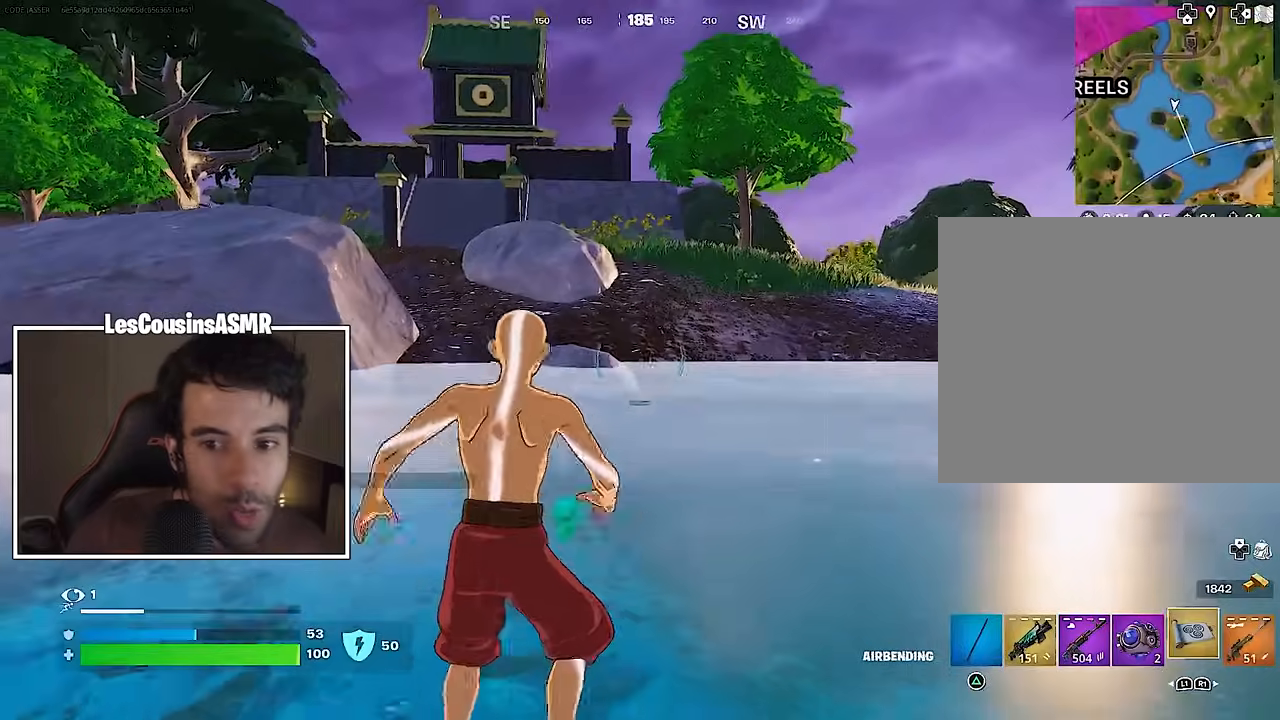
{"buttons": [], "left_stick": "up", "right_stick": "center", "events": [[17, "R2", "up"], [100, "R2", "down"], [150, "right_stick", "right"], [183, "R2", "up"], [267, "R2", "down"], [267, "right_stick", "center"], [367, "R2", "up"]]}
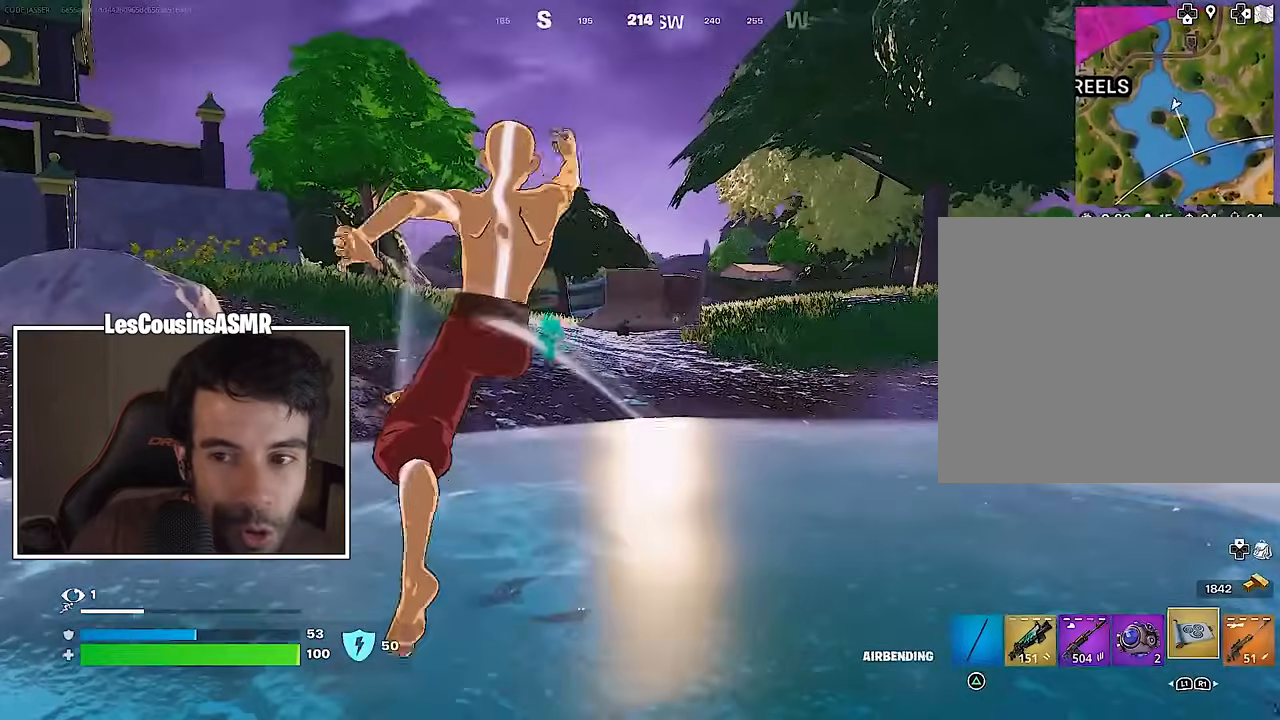
{"buttons": [], "left_stick": "up", "right_stick": "center", "events": []}
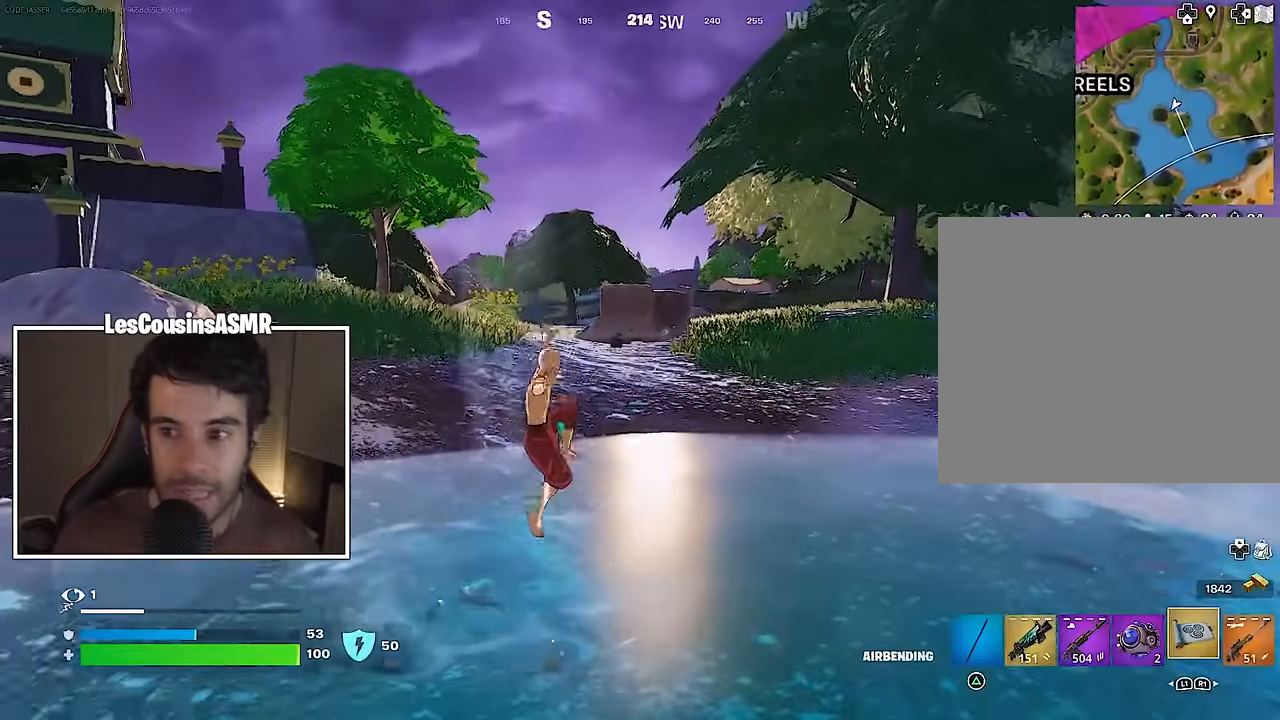
{"buttons": [], "left_stick": "up", "right_stick": "center", "events": []}
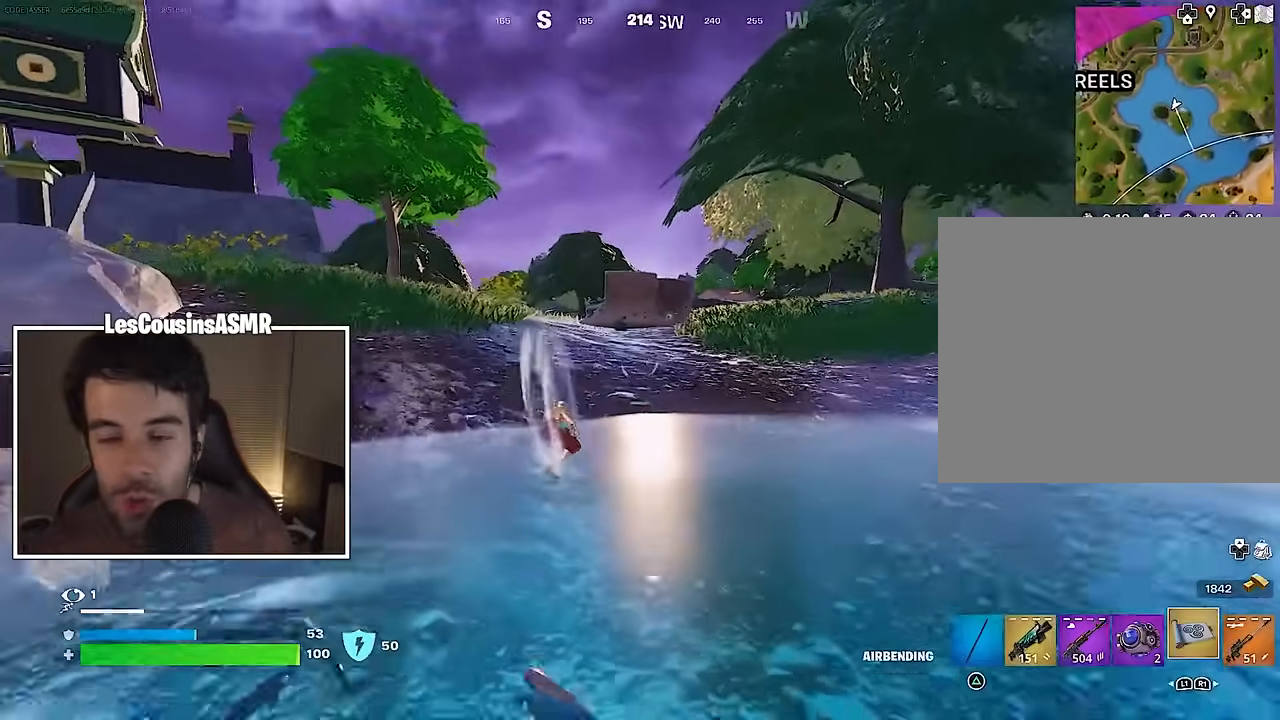
{"buttons": [], "left_stick": "up", "right_stick": "center", "events": []}
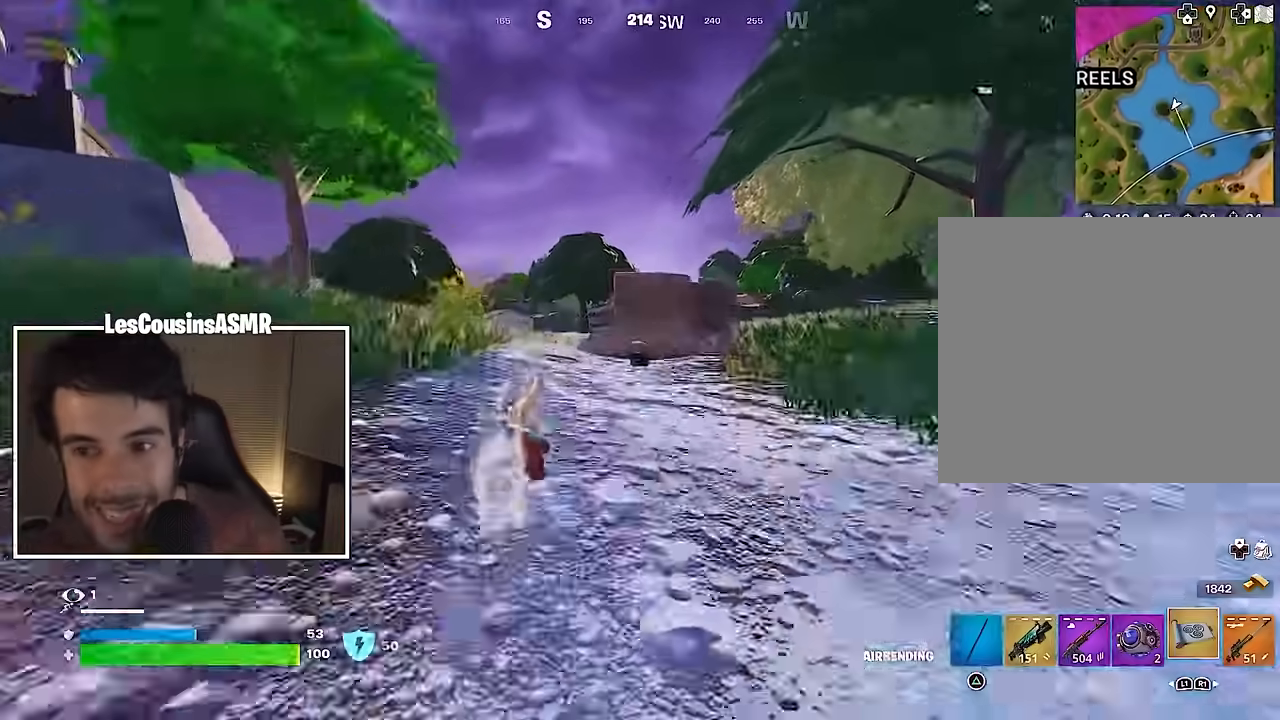
{"buttons": [], "left_stick": "up", "right_stick": "center", "events": [[133, "CROSS", "down"], [217, "CROSS", "up"]]}
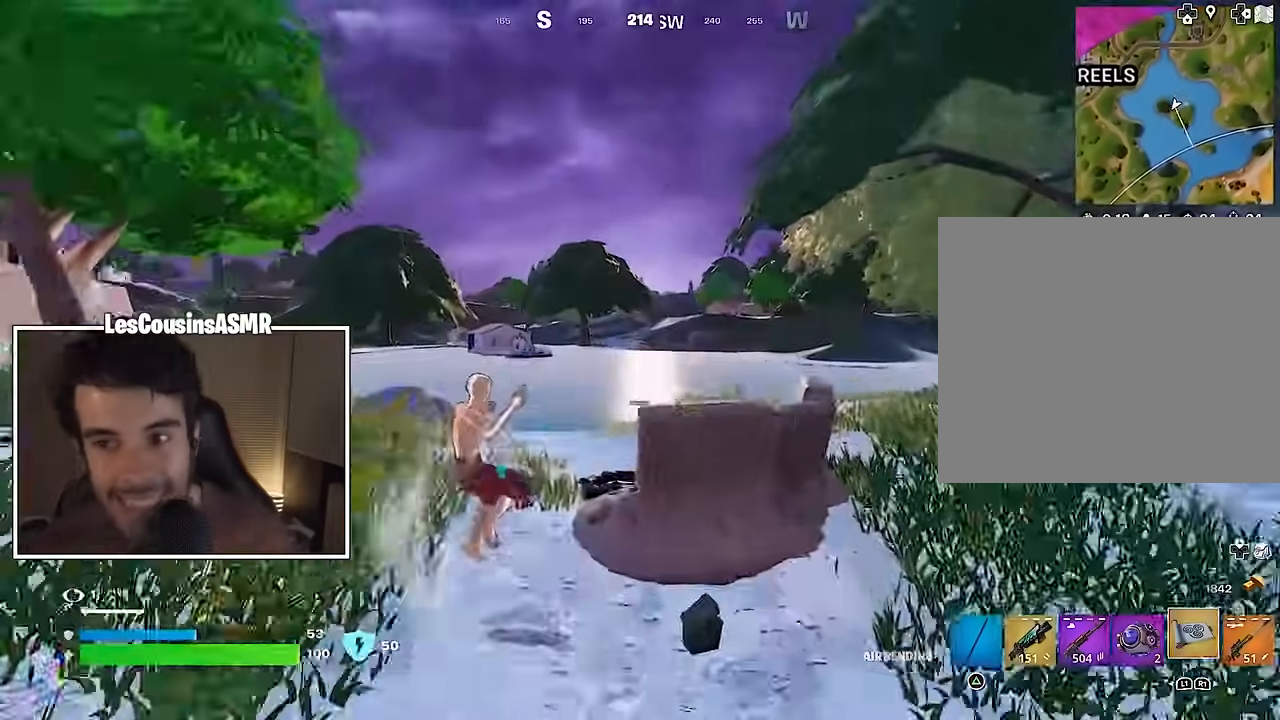
{"buttons": [], "left_stick": "up", "right_stick": "center", "events": []}
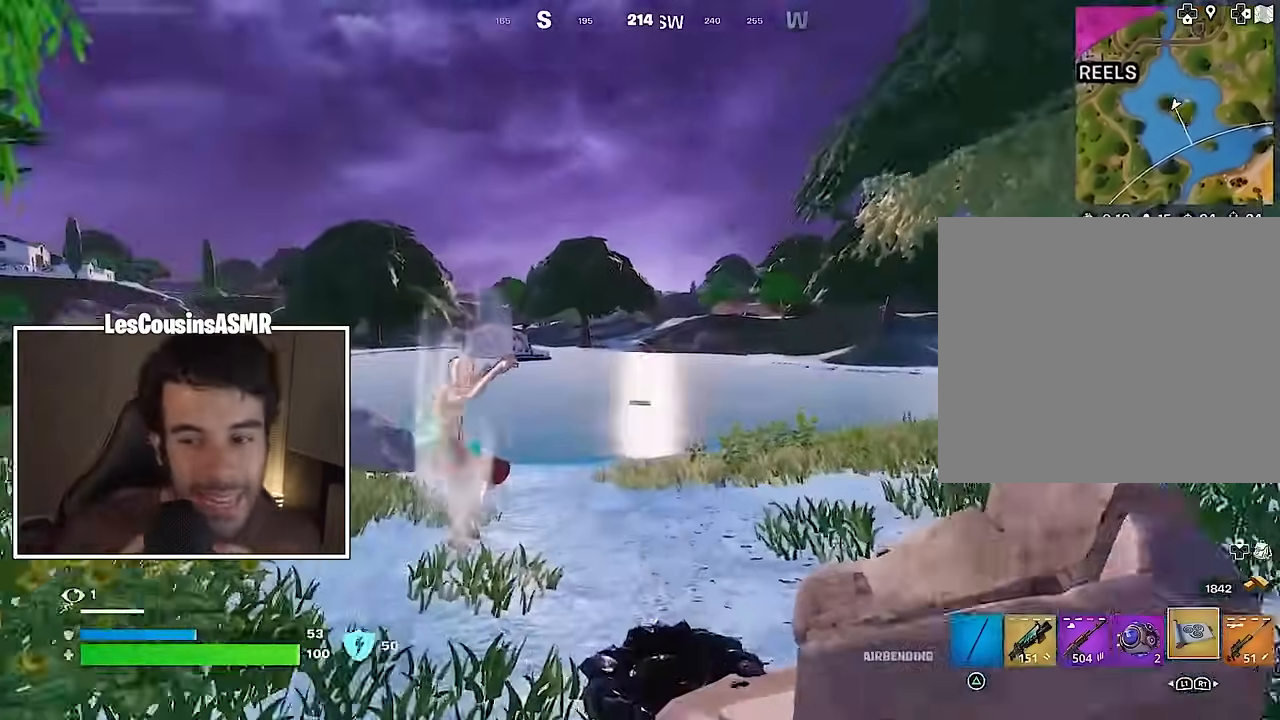
{"buttons": [], "left_stick": "up-right", "right_stick": "center", "events": [[233, "right_stick", "left"], [317, "left_stick", "up-right"], [383, "right_stick", "center"]]}
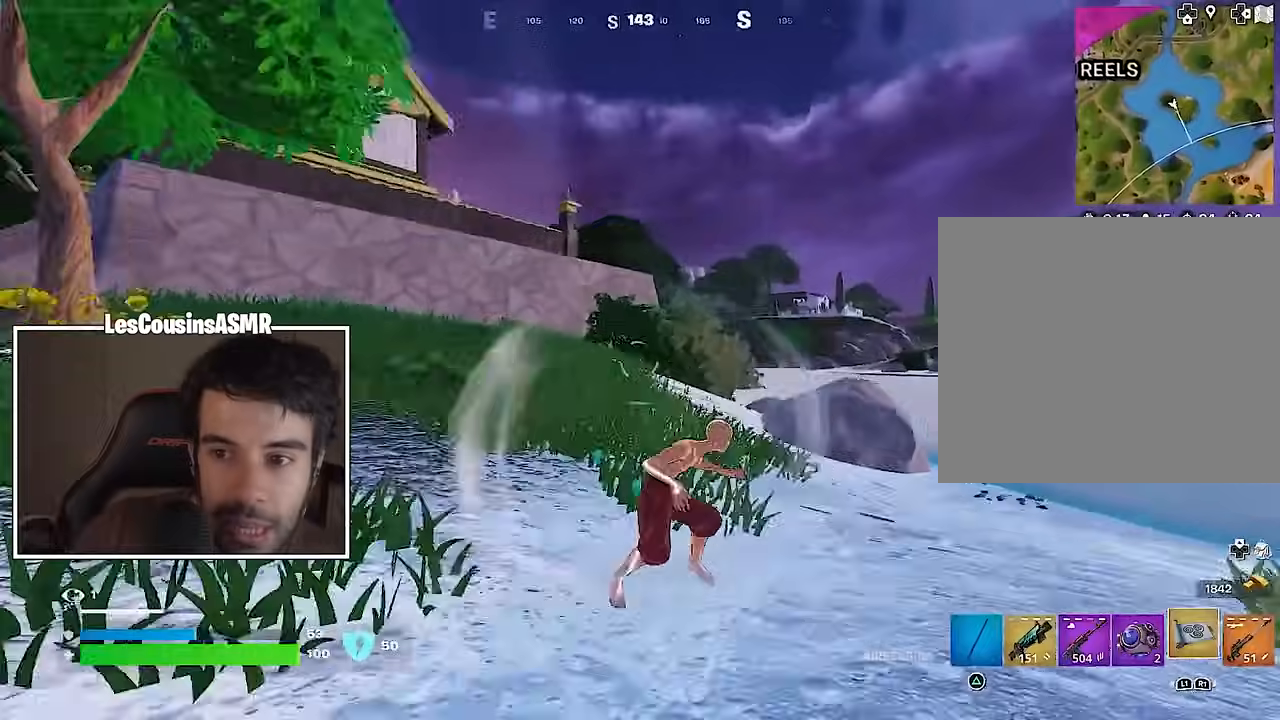
{"buttons": [], "left_stick": "up-right", "right_stick": "center", "events": []}
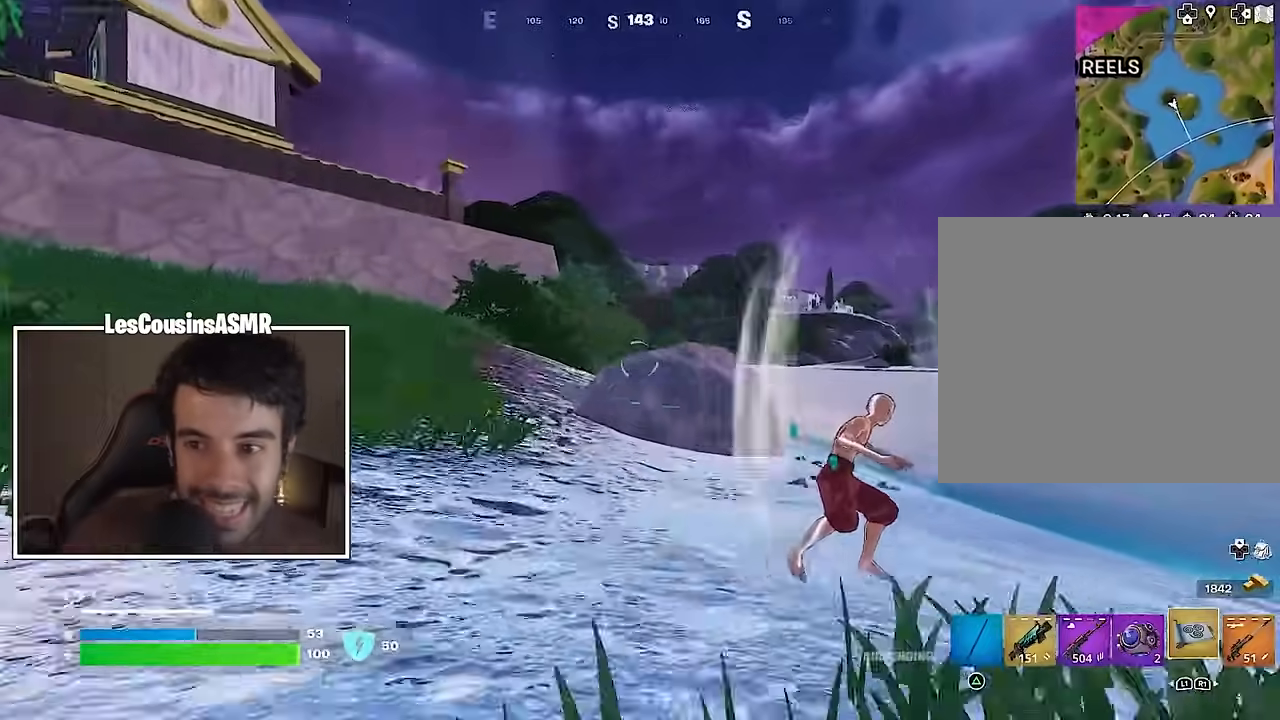
{"buttons": [], "left_stick": "up-right", "right_stick": "center", "events": []}
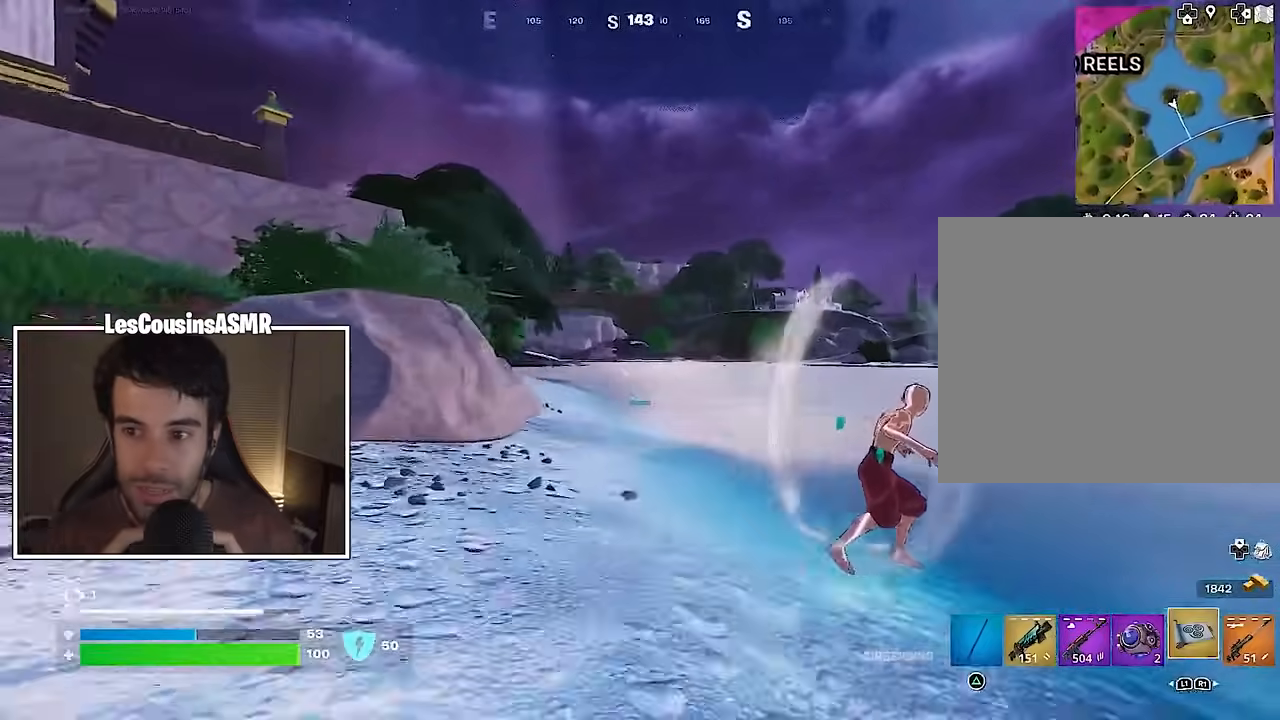
{"buttons": [], "left_stick": "up-right", "right_stick": "center", "events": []}
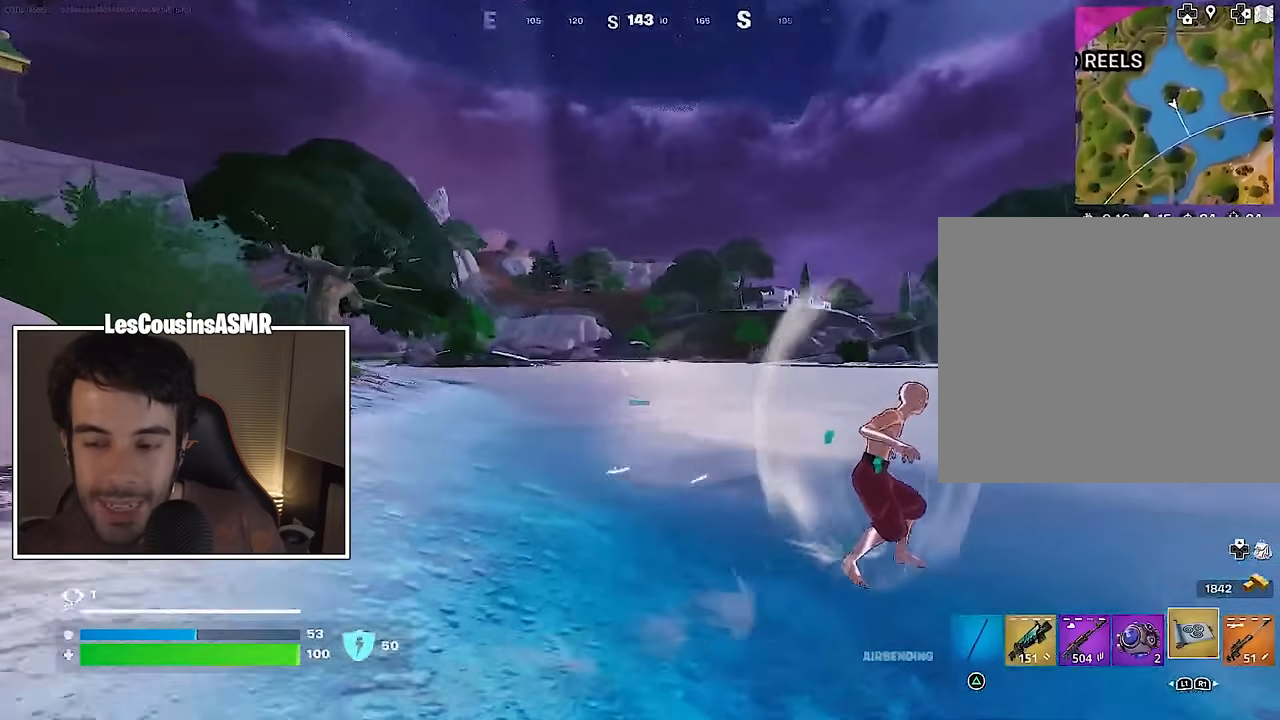
{"buttons": [], "left_stick": "up-right", "right_stick": "center", "events": []}
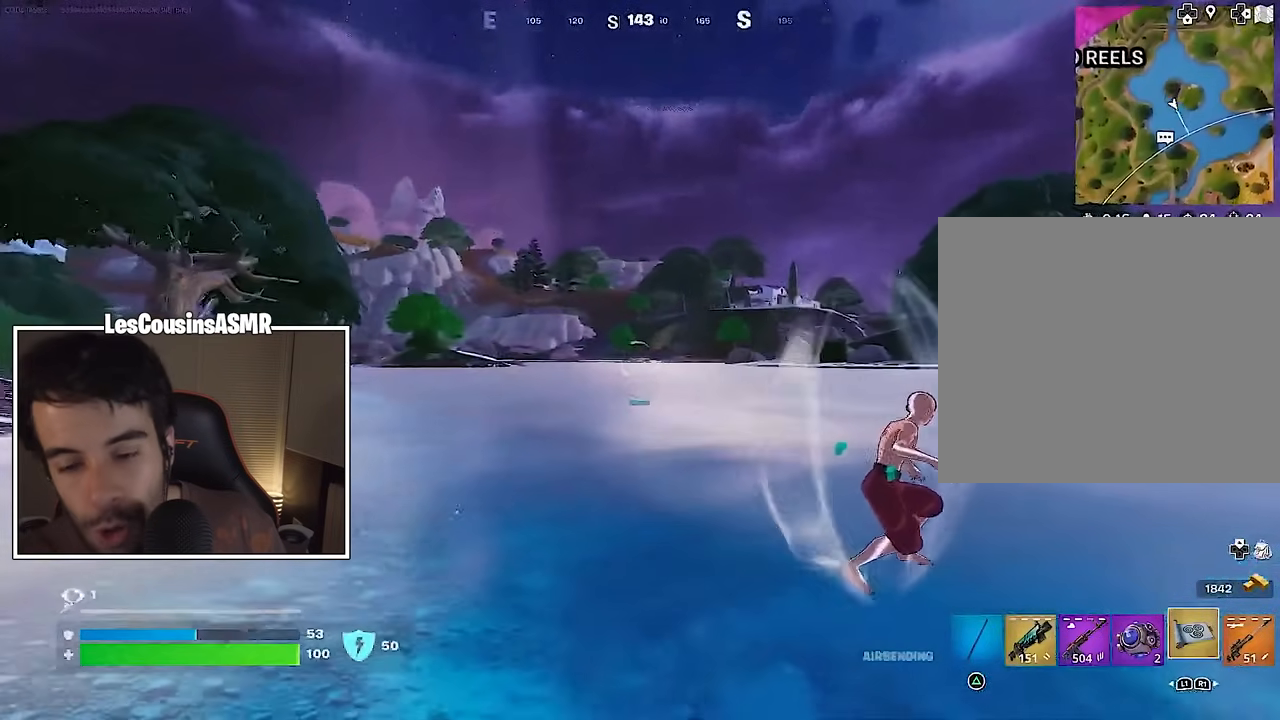
{"buttons": [], "left_stick": "up-right", "right_stick": "center", "events": []}
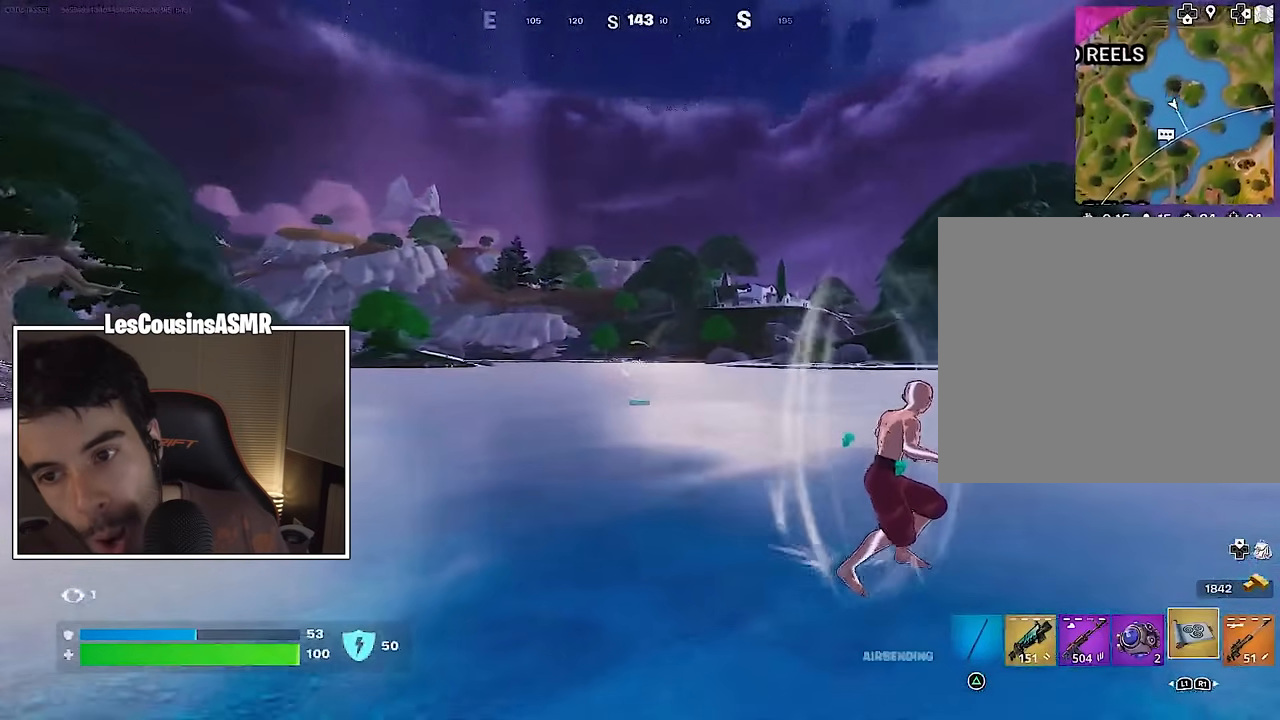
{"buttons": [], "left_stick": "up", "right_stick": "center", "events": [[267, "left_stick", "up"]]}
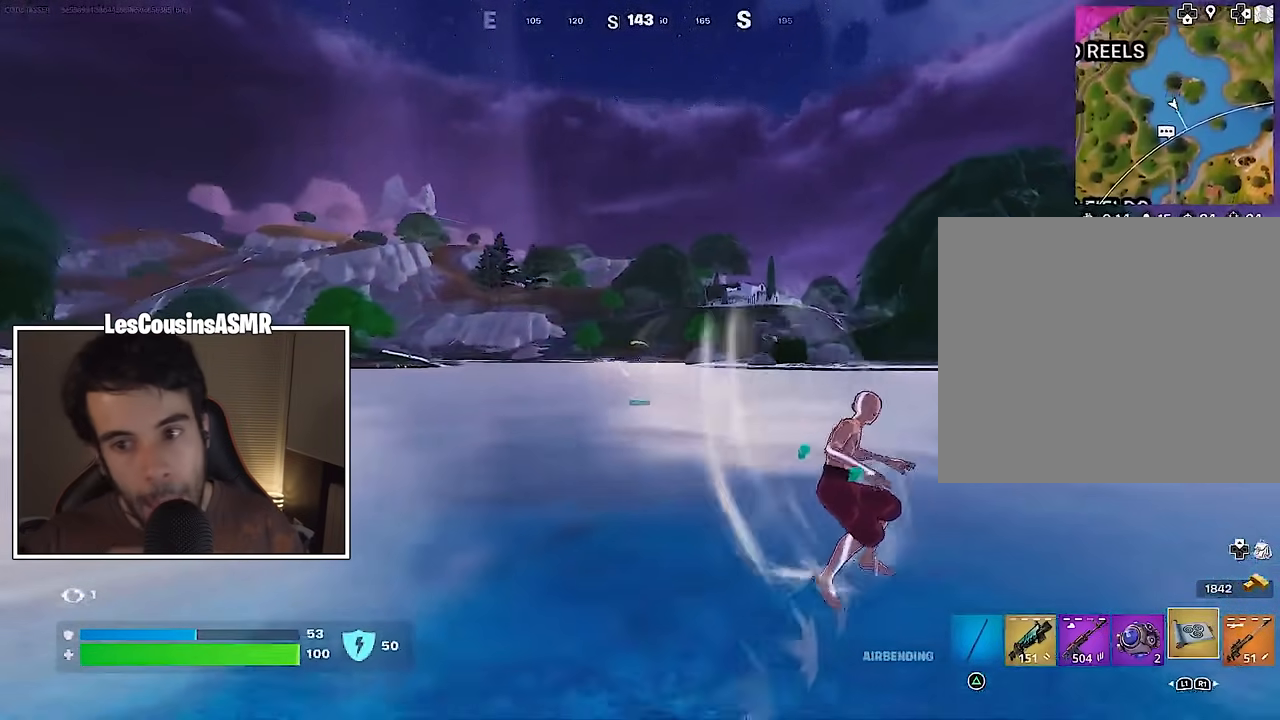
{"buttons": ["L3"], "left_stick": "up", "right_stick": "center", "events": [[417, "L3", "down"]]}
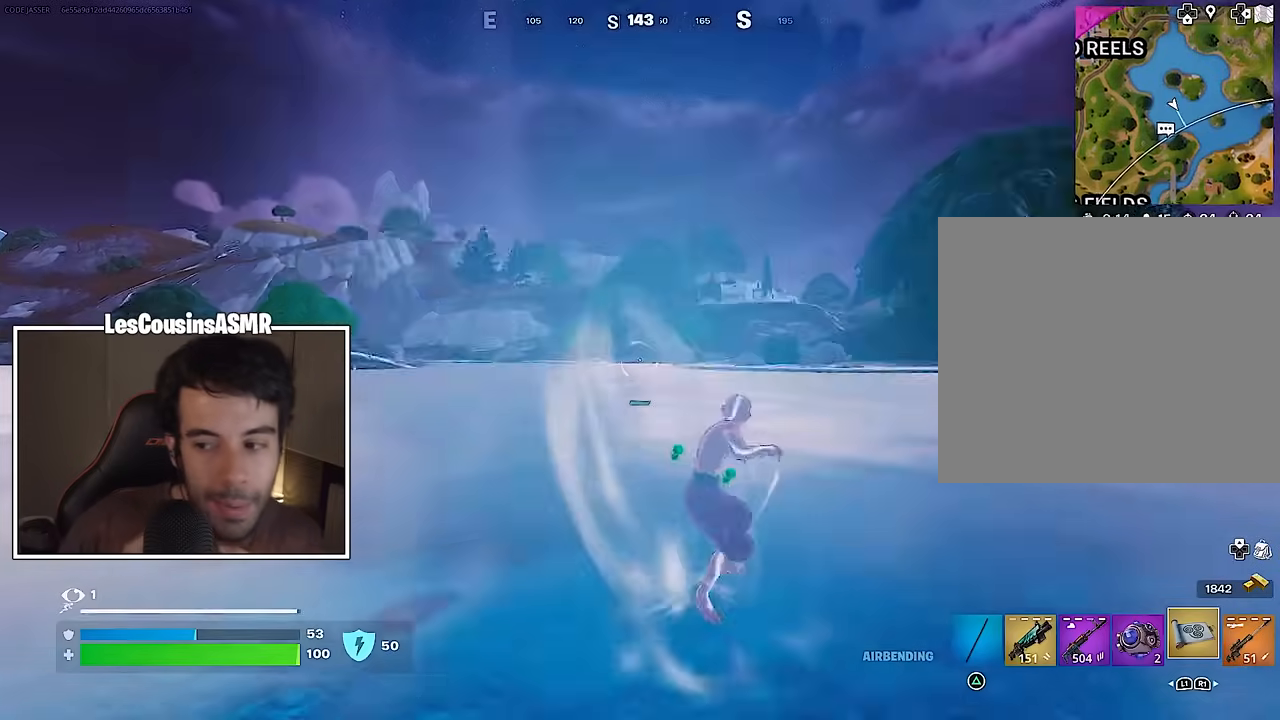
{"buttons": ["L3"], "left_stick": "up", "right_stick": "center", "events": [[283, "right_stick", "right"], [433, "right_stick", "center"]]}
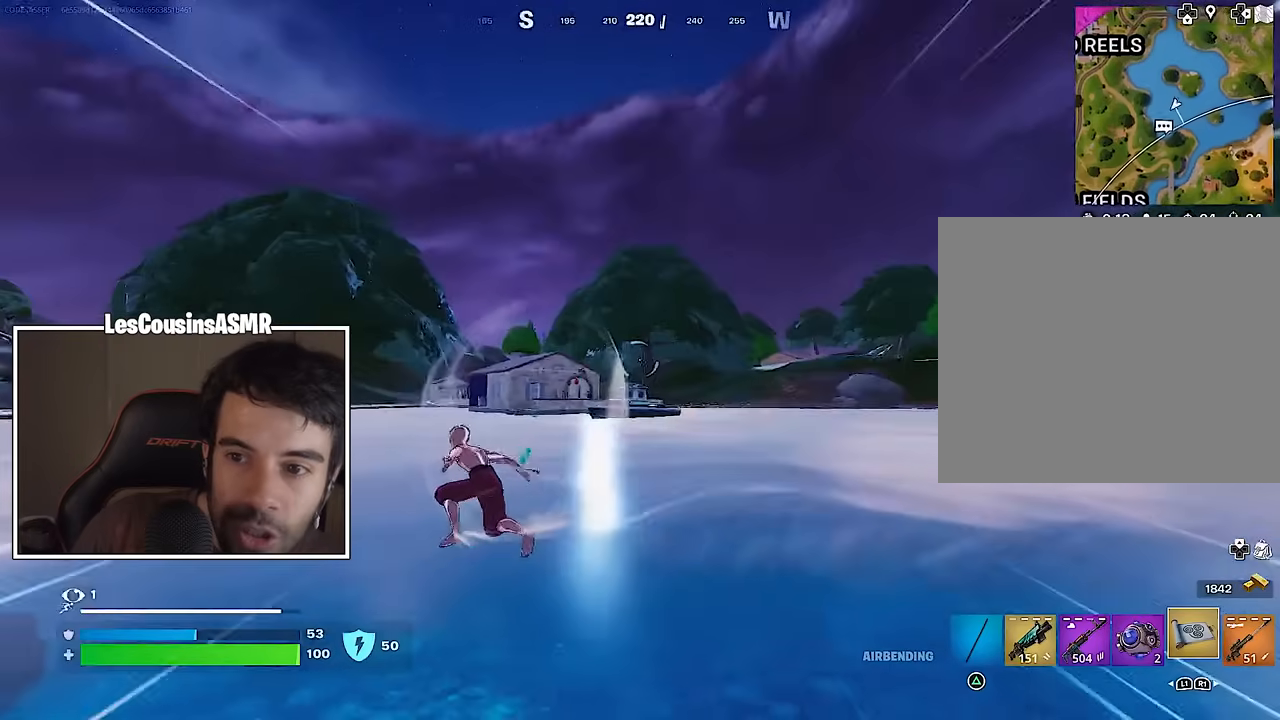
{"buttons": ["CROSS"], "left_stick": "up", "right_stick": "center", "events": [[350, "CROSS", "down"], [350, "L3", "up"]]}
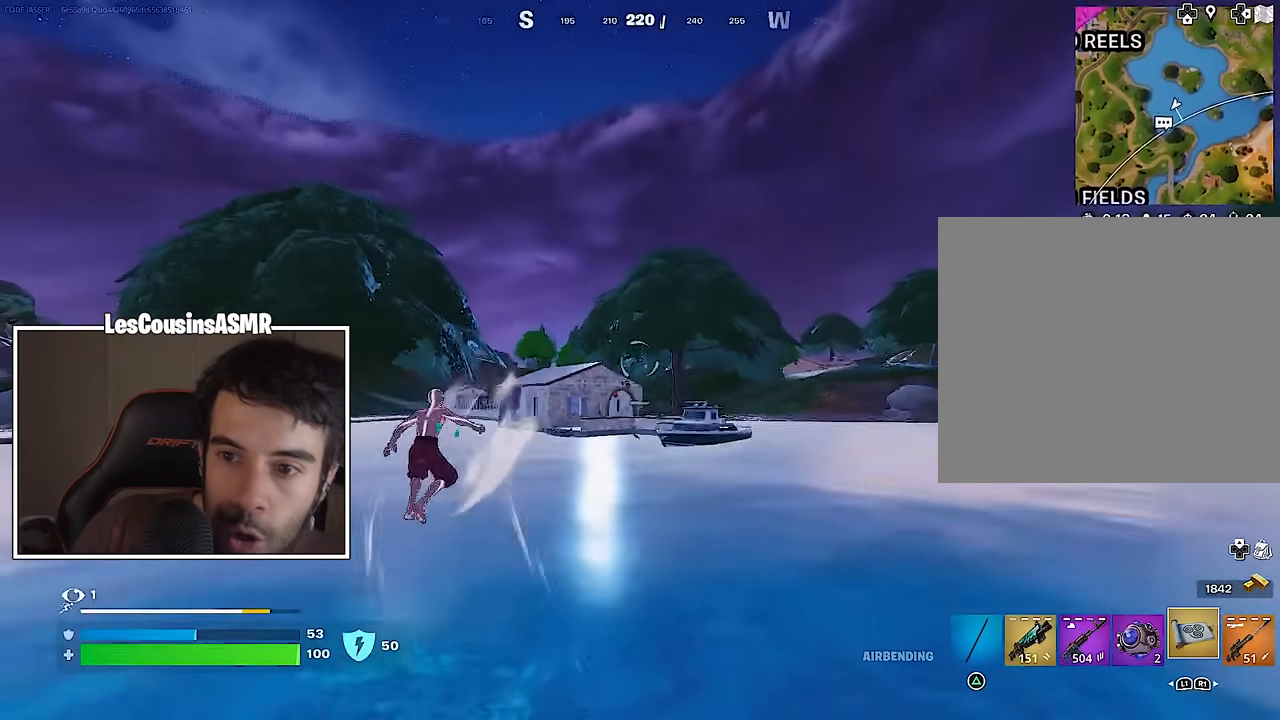
{"buttons": ["CROSS"], "left_stick": "up-right", "right_stick": "center", "events": [[150, "left_stick", "up-right"]]}
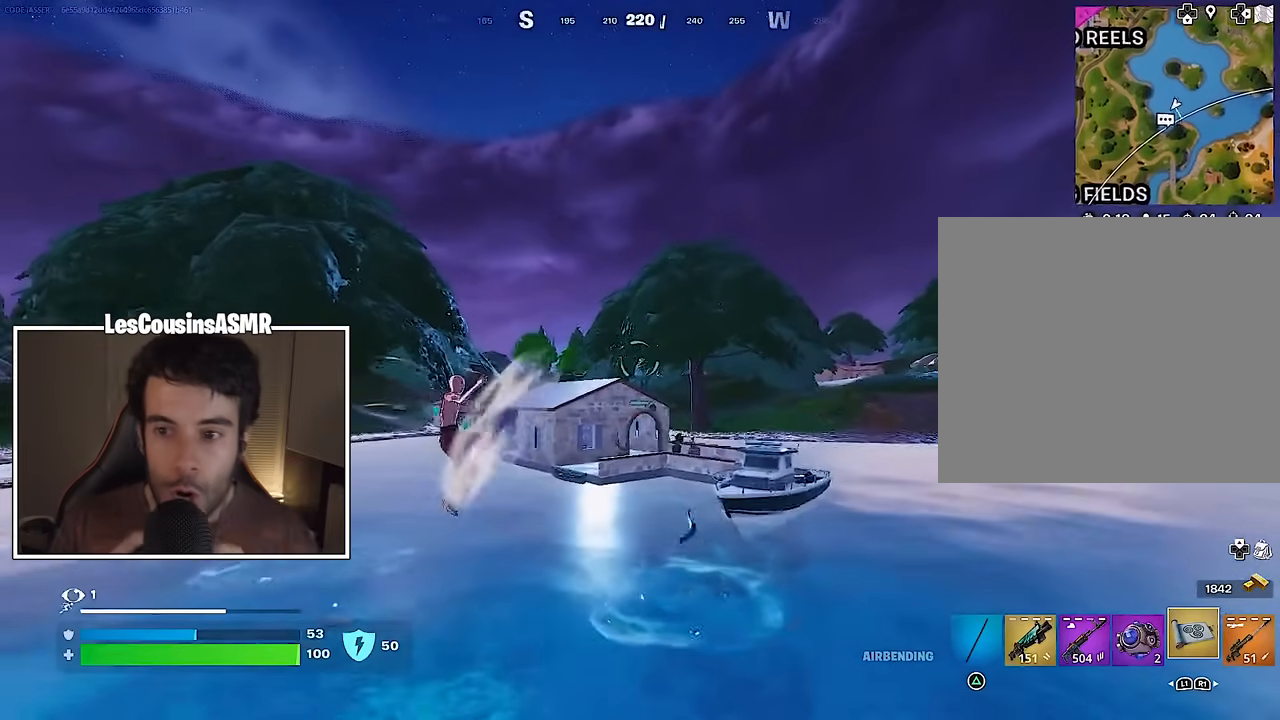
{"buttons": [], "left_stick": "up", "right_stick": "center", "events": [[233, "left_stick", "up"], [283, "CROSS", "up"]]}
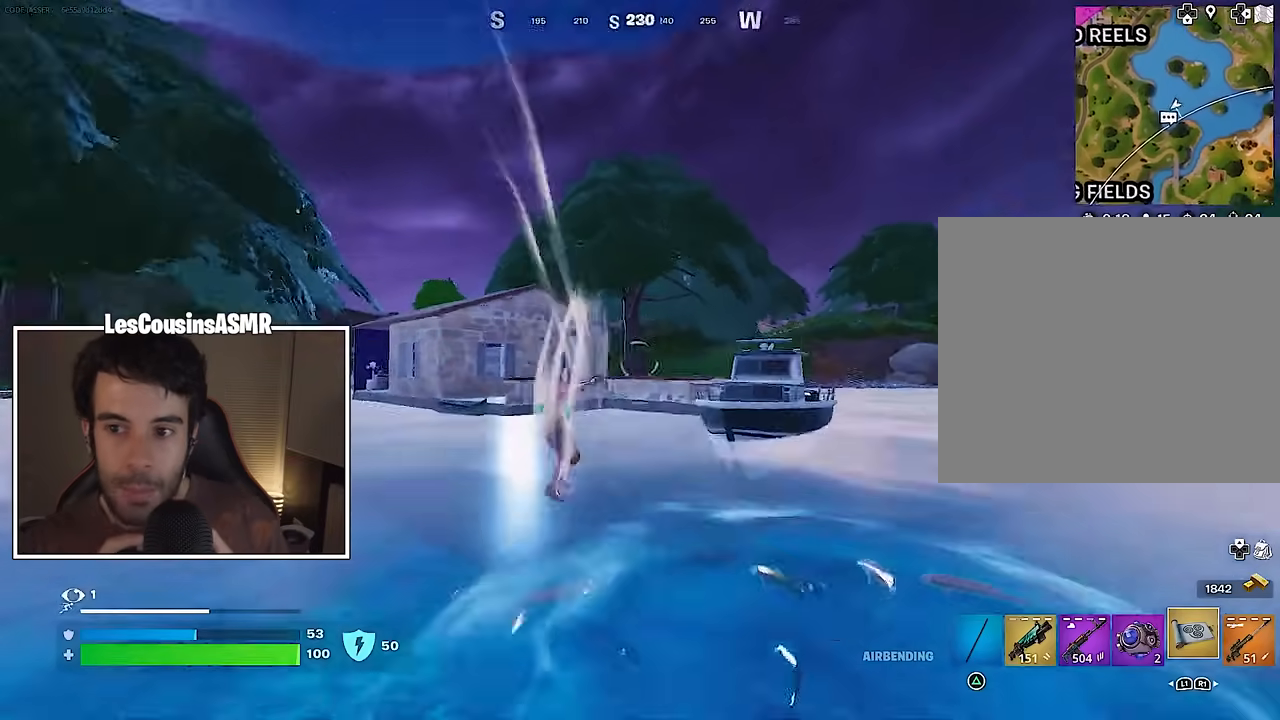
{"buttons": ["CROSS"], "left_stick": "up", "right_stick": "center", "events": [[300, "CROSS", "down"]]}
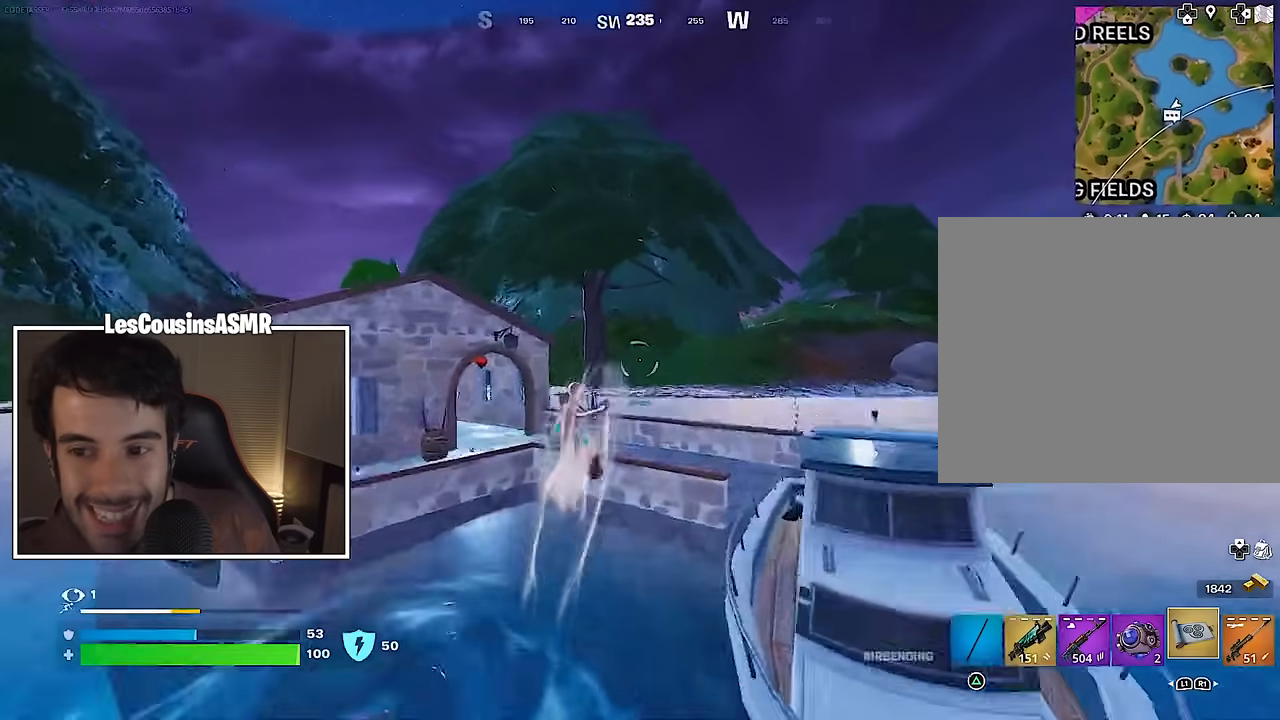
{"buttons": [], "left_stick": "up", "right_stick": "left", "events": [[300, "CROSS", "up"], [467, "right_stick", "left"]]}
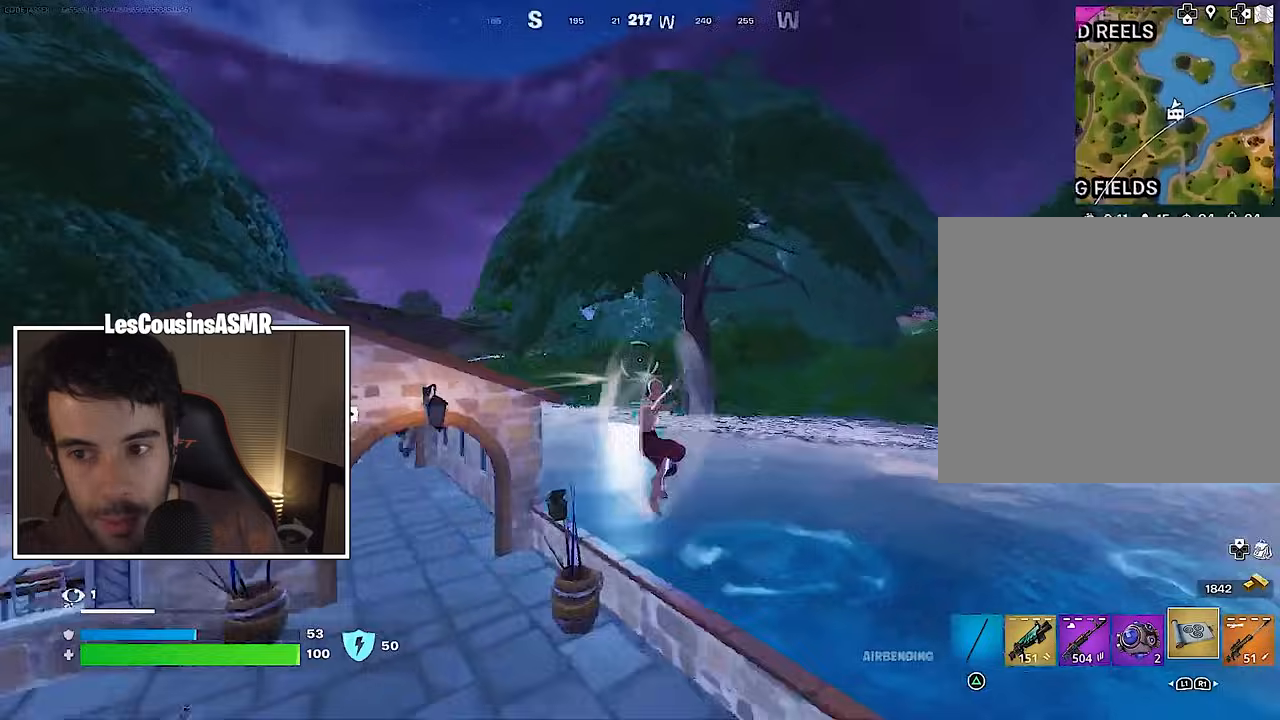
{"buttons": [], "left_stick": "up", "right_stick": "center", "events": [[67, "right_stick", "center"]]}
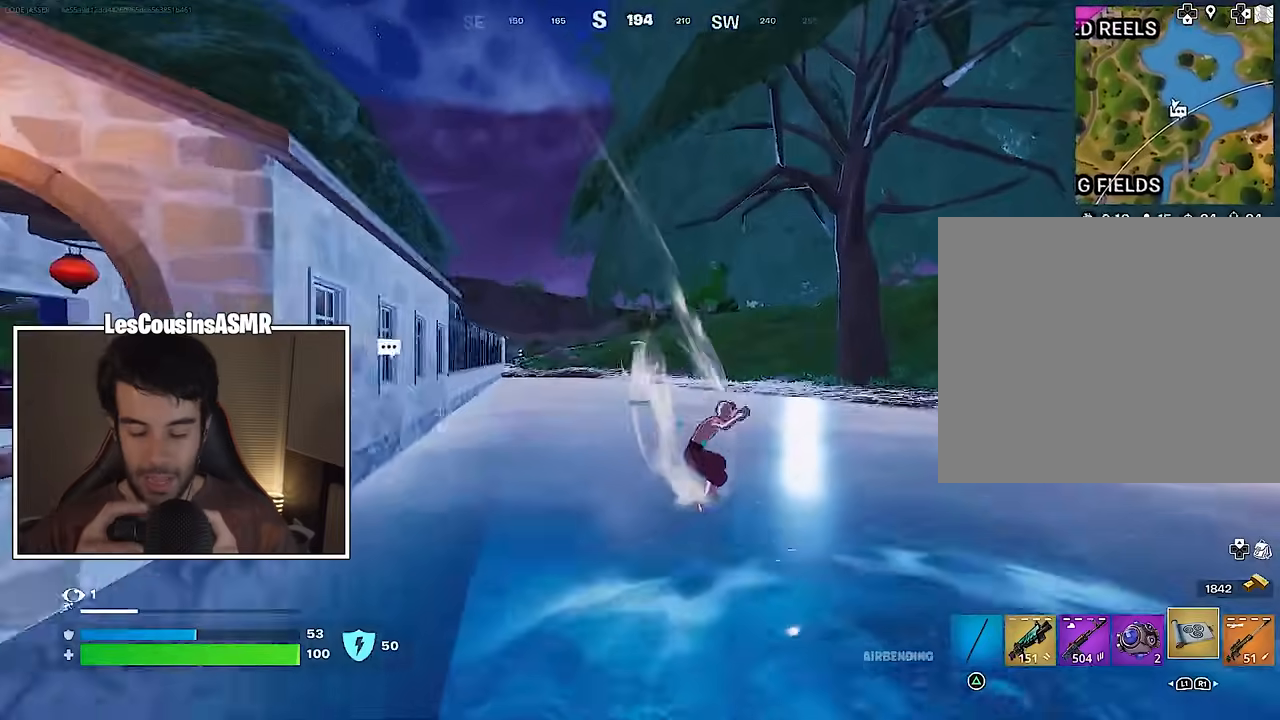
{"buttons": [], "left_stick": "up", "right_stick": "center", "events": []}
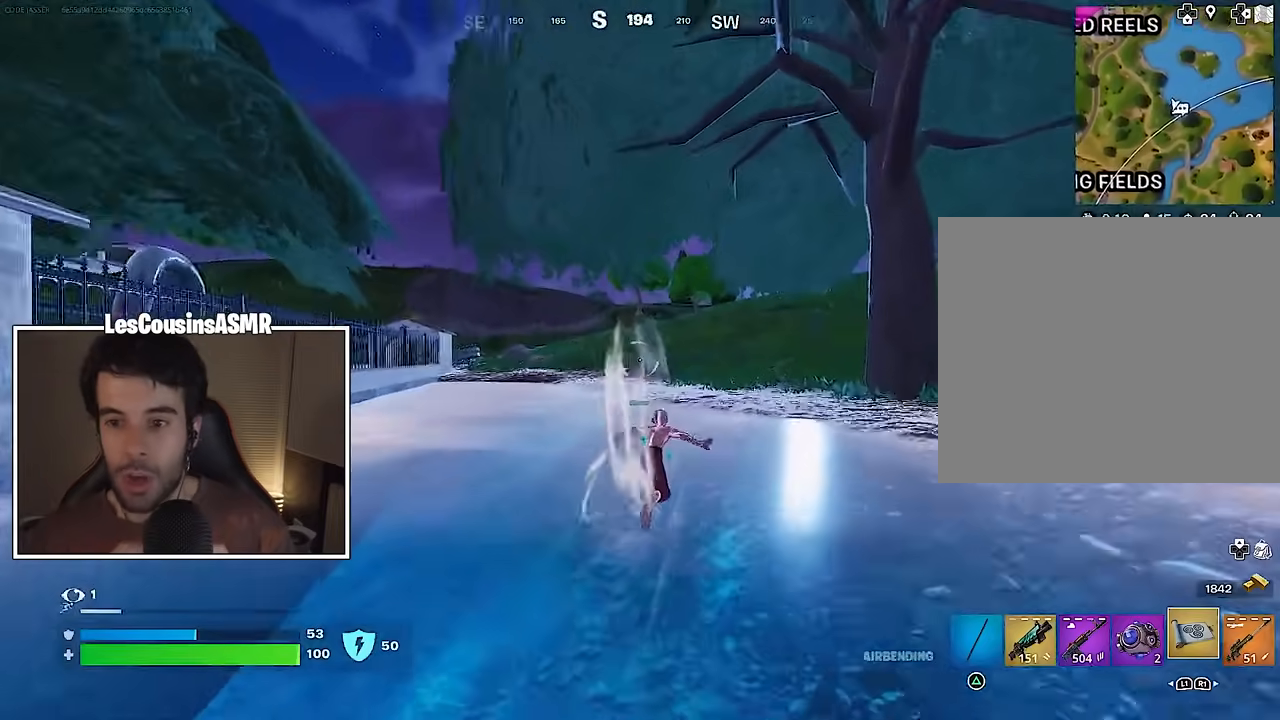
{"buttons": [], "left_stick": "up", "right_stick": "center", "events": []}
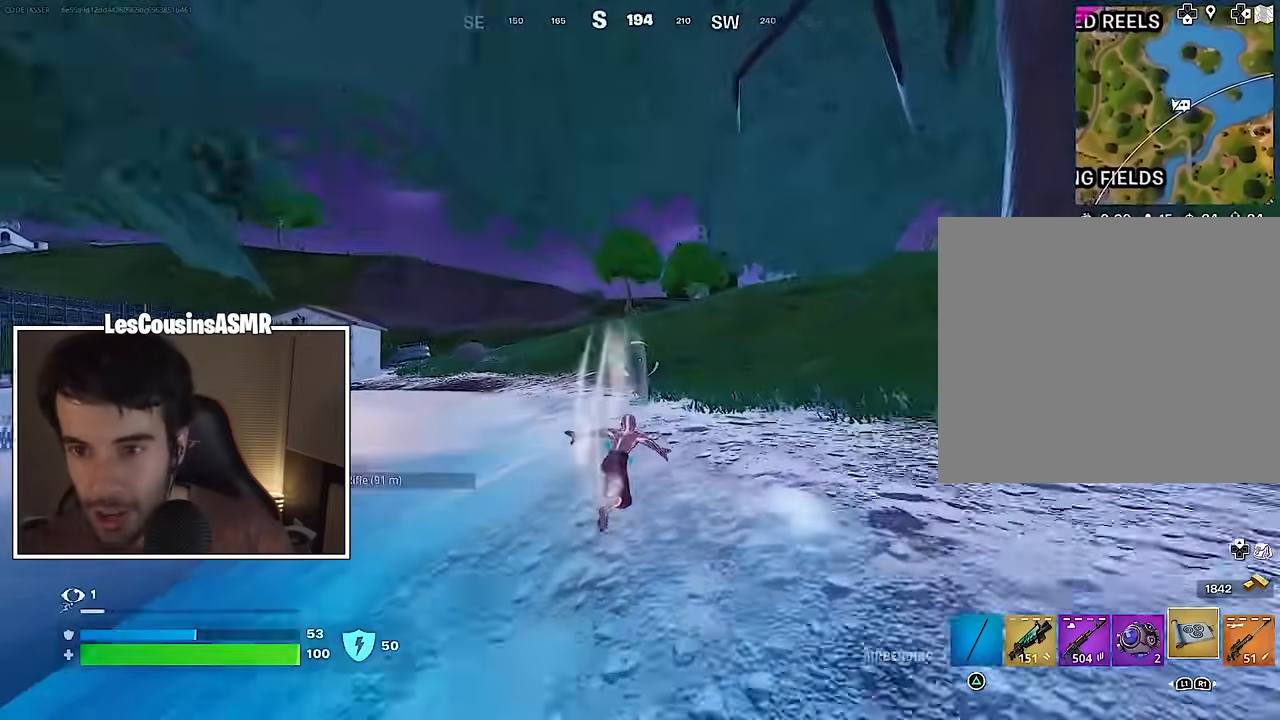
{"buttons": [], "left_stick": "up-right", "right_stick": "center", "events": [[117, "right_stick", "left"], [183, "right_stick", "center"], [233, "left_stick", "up-right"], [333, "right_stick", "left"], [433, "right_stick", "center"]]}
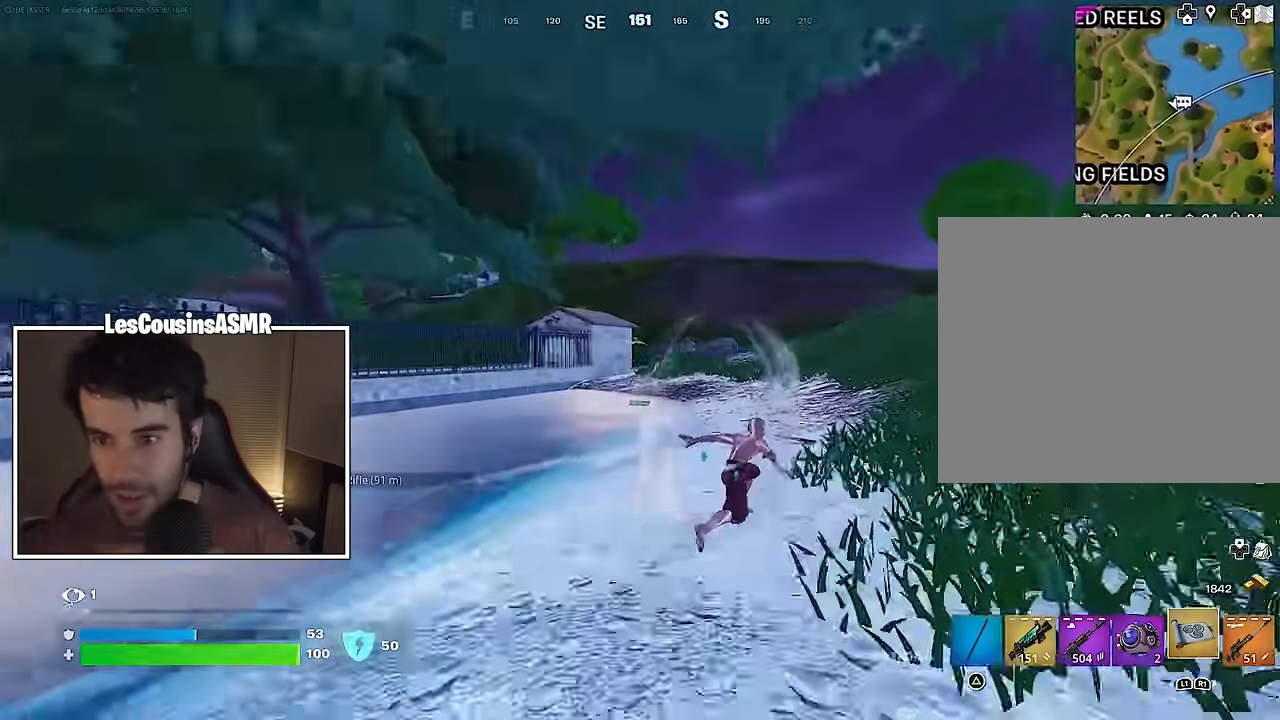
{"buttons": [], "left_stick": "up", "right_stick": "right", "events": [[350, "right_stick", "right"], [383, "left_stick", "up"]]}
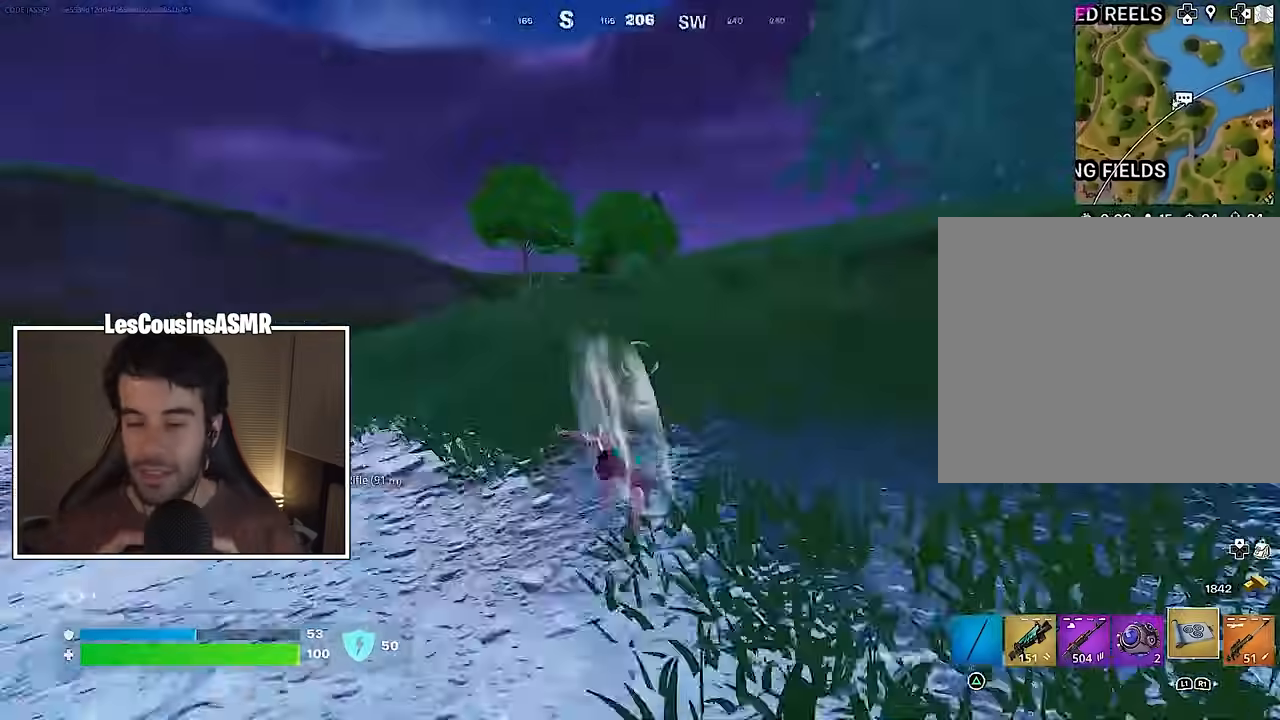
{"buttons": [], "left_stick": "up-left", "right_stick": "left", "events": [[117, "left_stick", "up-left"], [117, "right_stick", "center"], [467, "right_stick", "left"]]}
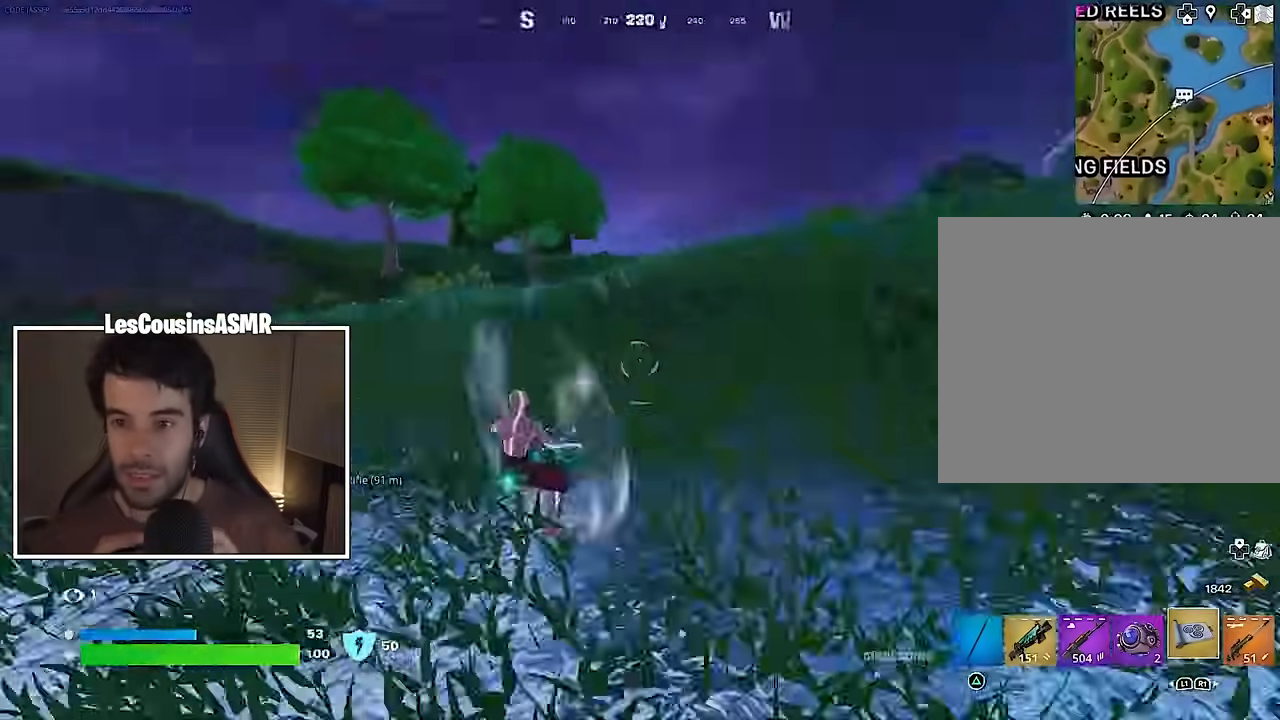
{"buttons": [], "left_stick": "up", "right_stick": "center", "events": [[33, "left_stick", "up"], [67, "right_stick", "center"]]}
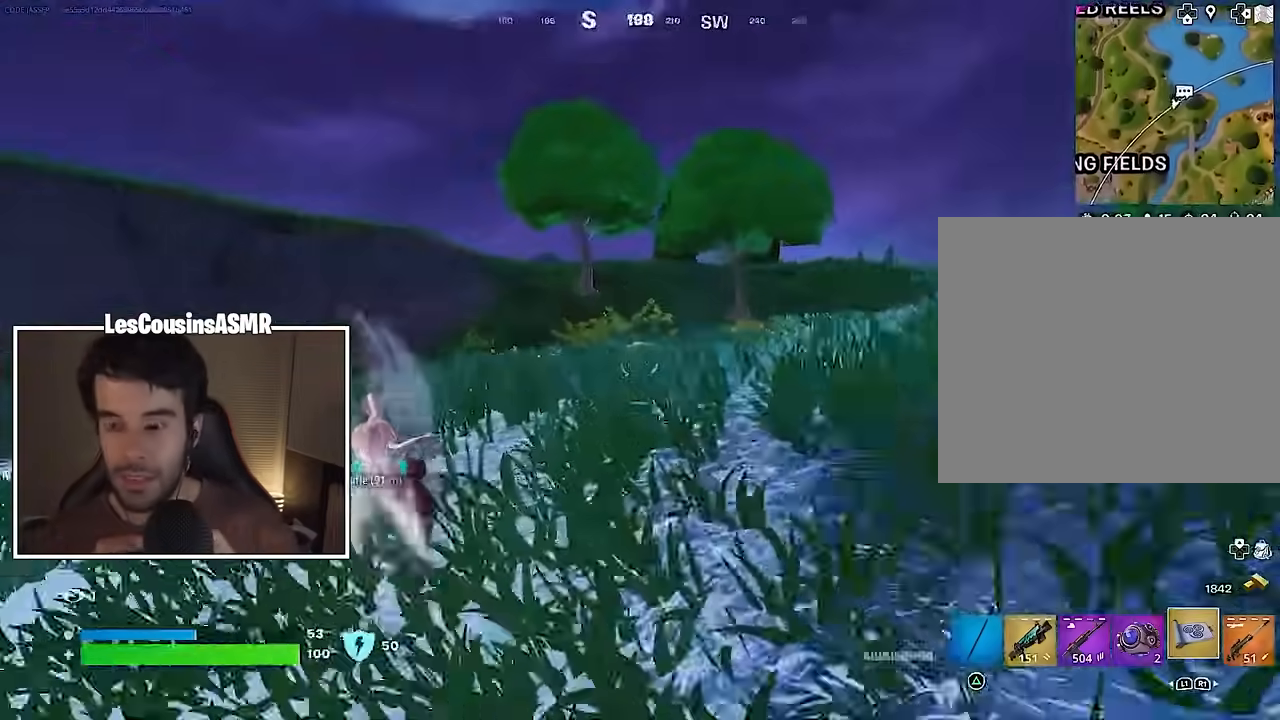
{"buttons": [], "left_stick": "up", "right_stick": "center", "events": []}
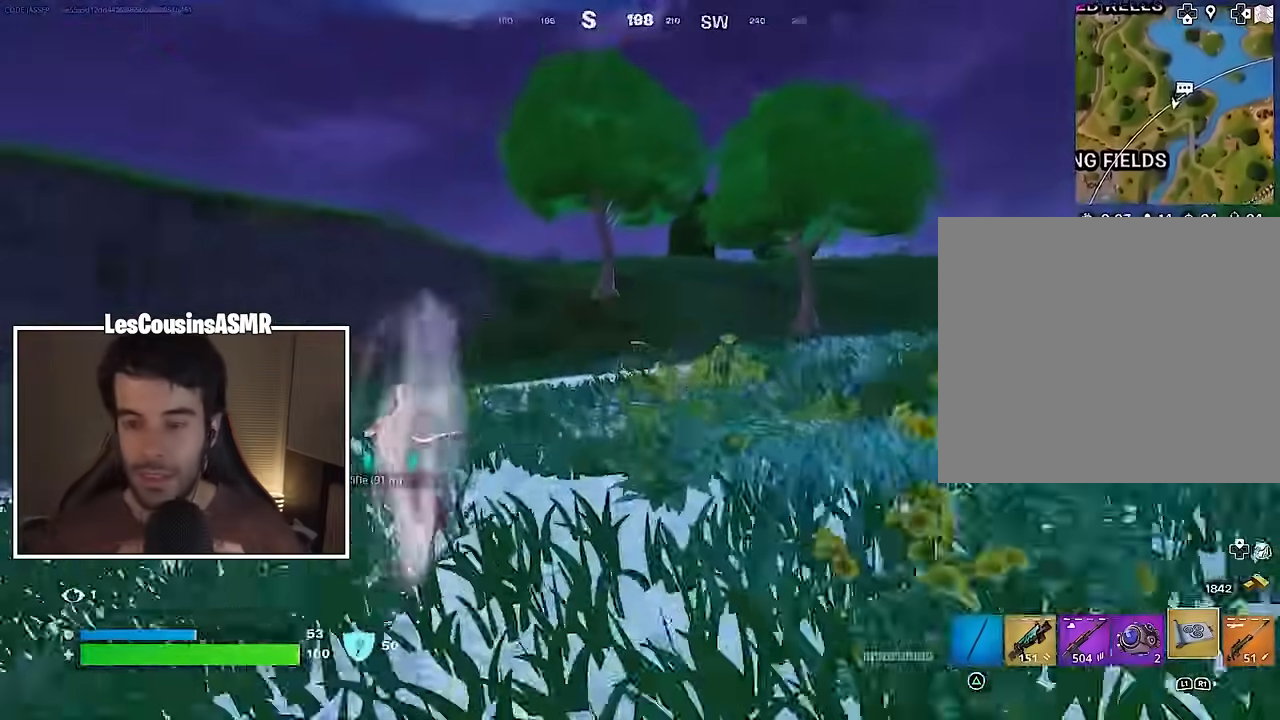
{"buttons": [], "left_stick": "up", "right_stick": "center", "events": []}